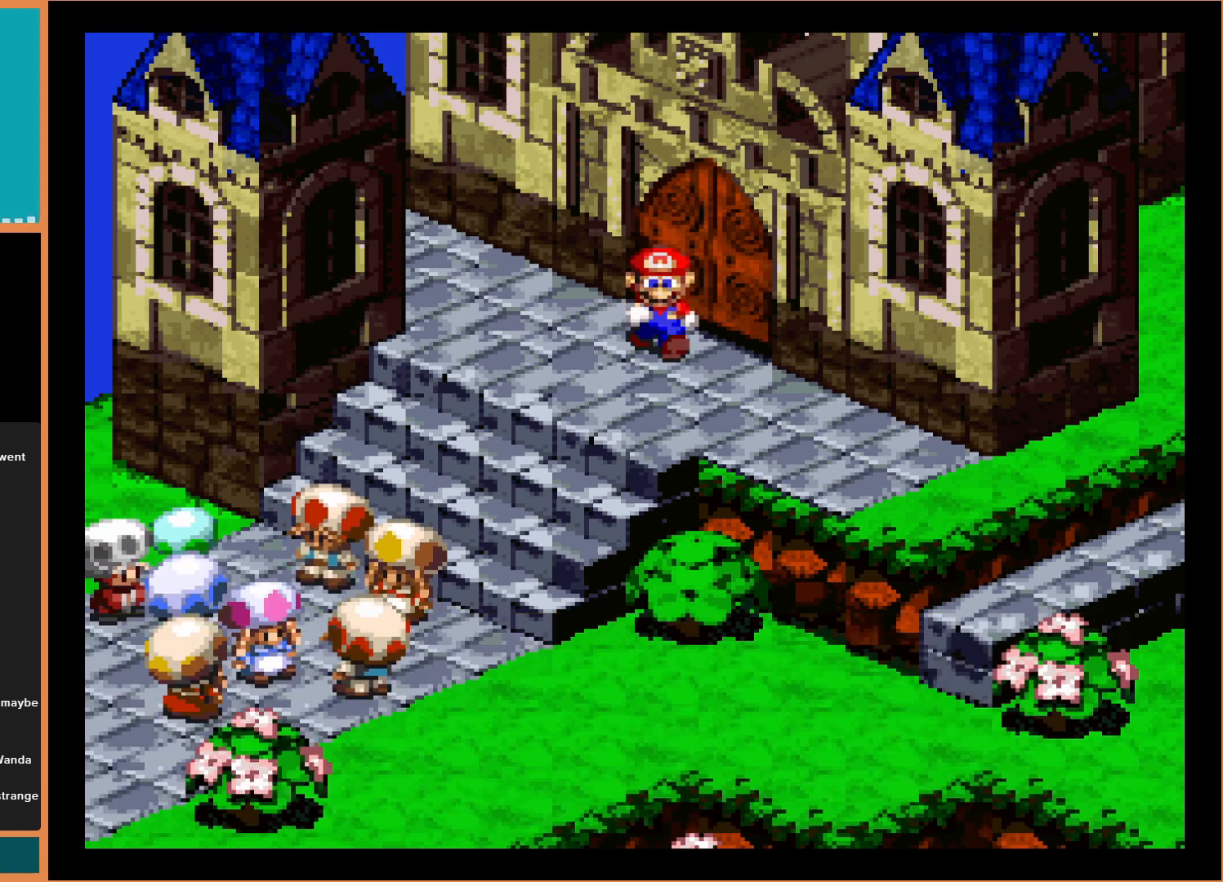
Gameplay with a controller (Nintendo layout); each line is a JSON object with the inputs held at the frame after it. "events" lists button and stick changes between this image and that frame as [ms after this image, input, new state], when the widget could be followed in between. Not read: L3 R3.
{"buttons": ["Y", "DPAD_RIGHT"], "events": [[67, "A", "up"], [267, "DPAD_RIGHT", "down"], [300, "DPAD_DOWN", "up"], [333, "Y", "down"]]}
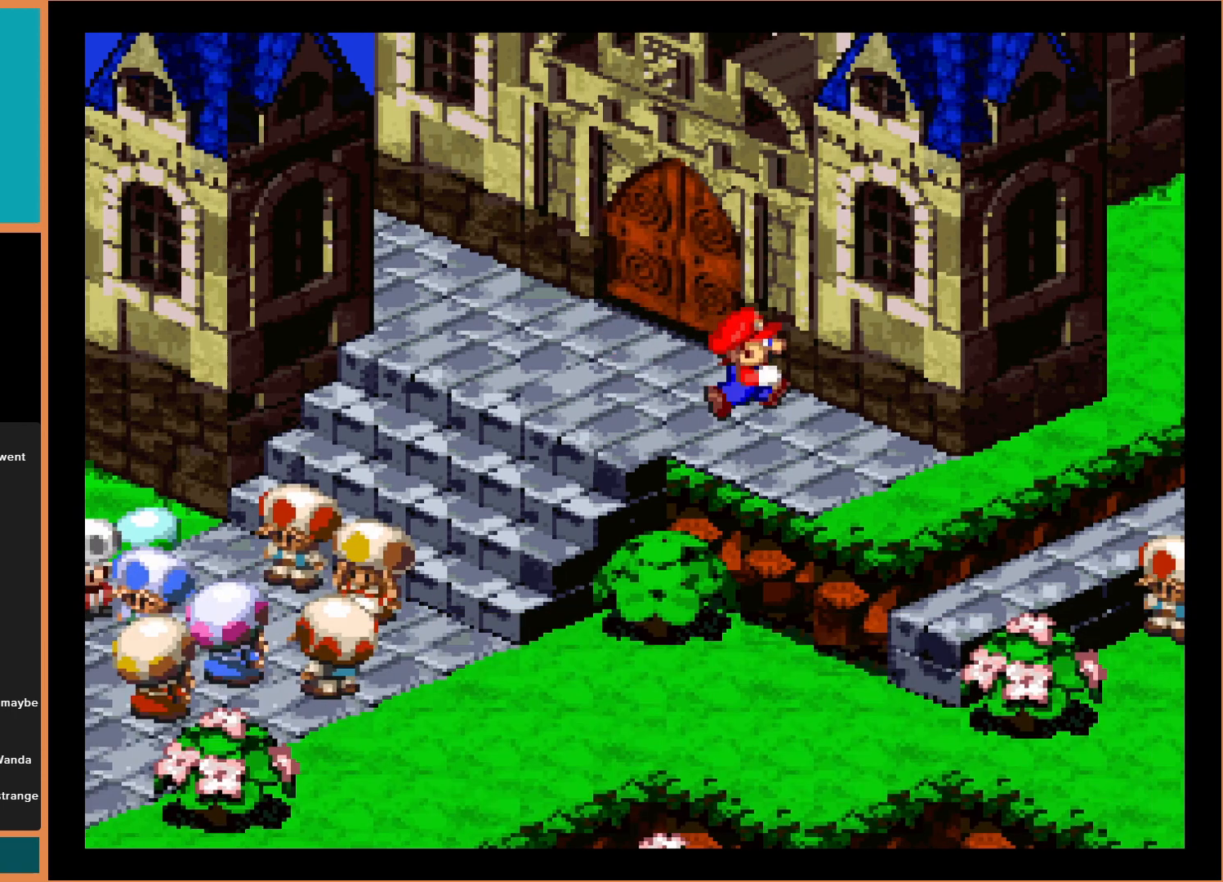
{"buttons": ["Y", "DPAD_RIGHT"], "events": []}
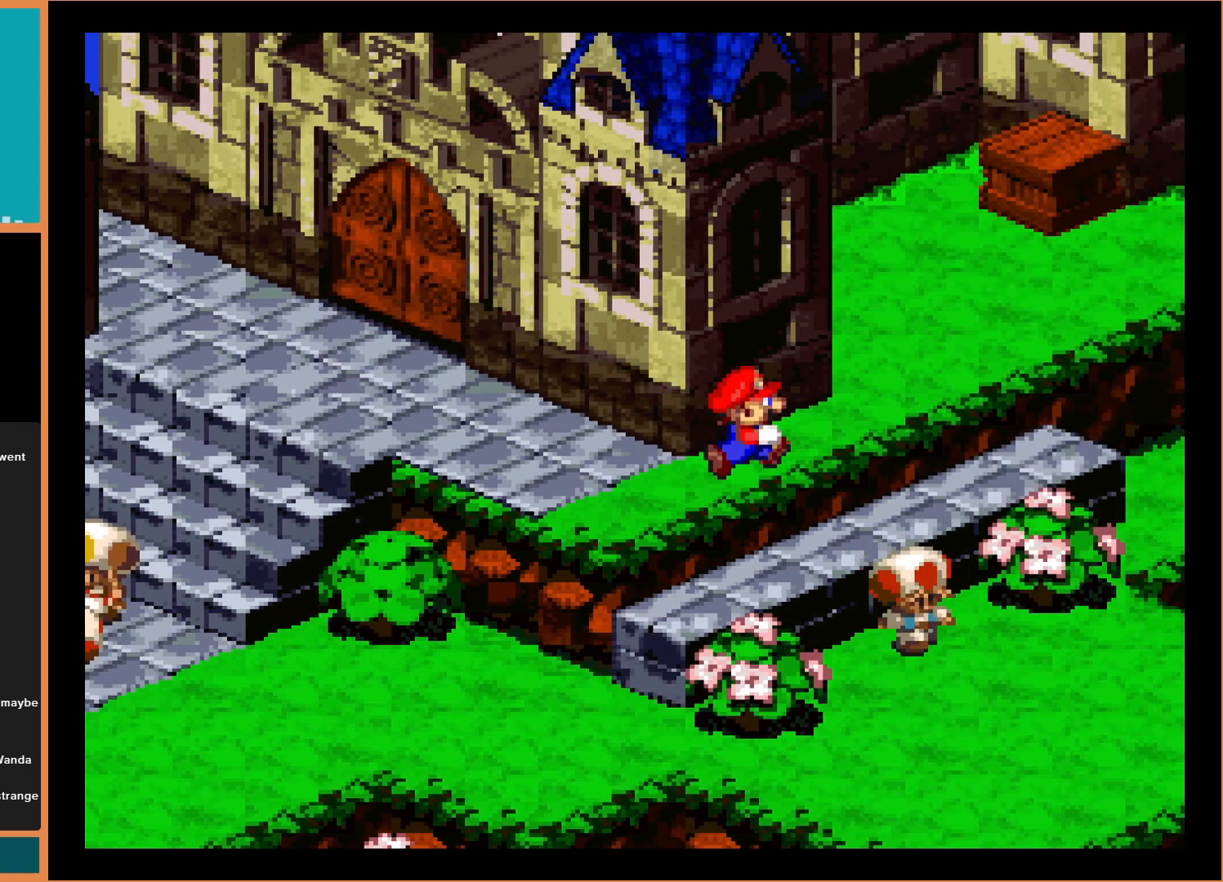
{"buttons": ["Y", "DPAD_UP"], "events": [[133, "DPAD_UP", "down"], [300, "DPAD_RIGHT", "up"]]}
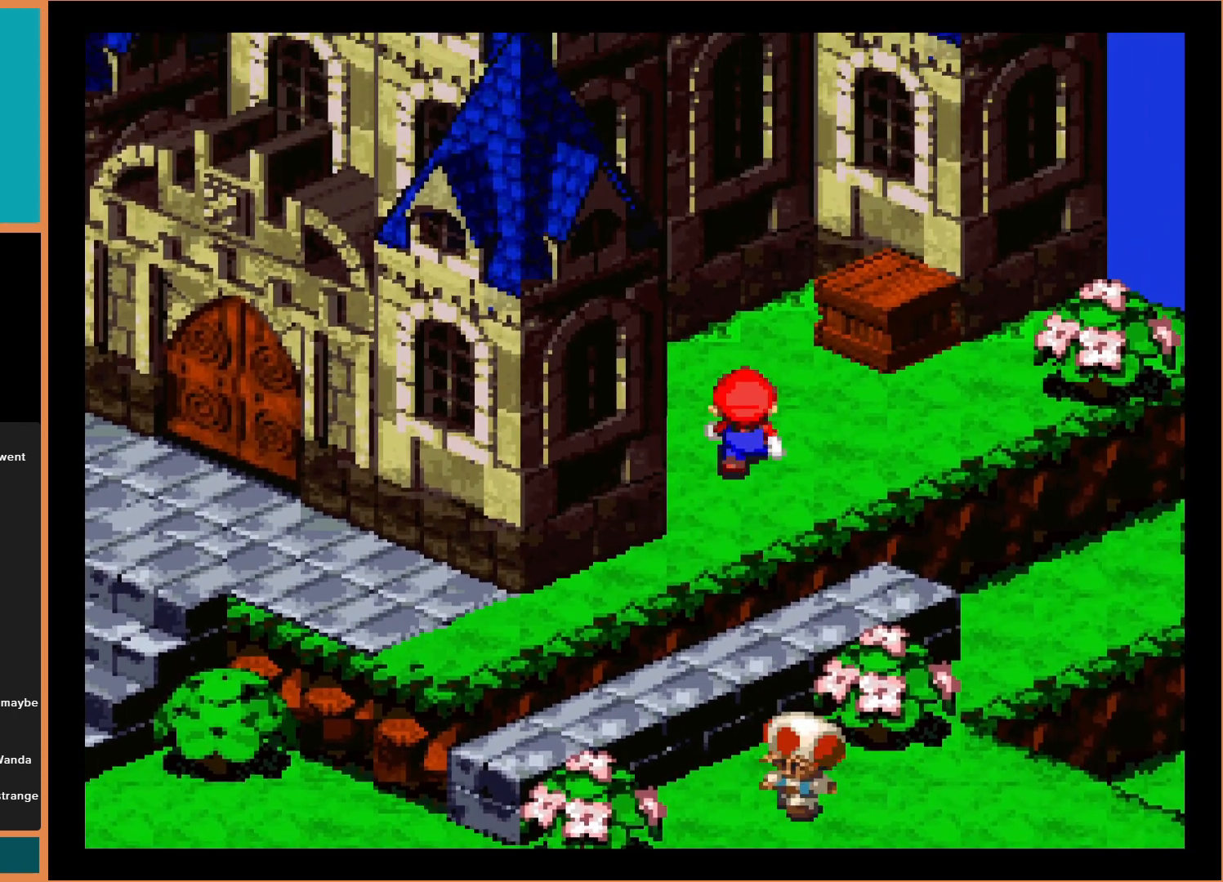
{"buttons": ["Y", "DPAD_LEFT"], "events": [[100, "DPAD_LEFT", "down"], [333, "DPAD_UP", "up"]]}
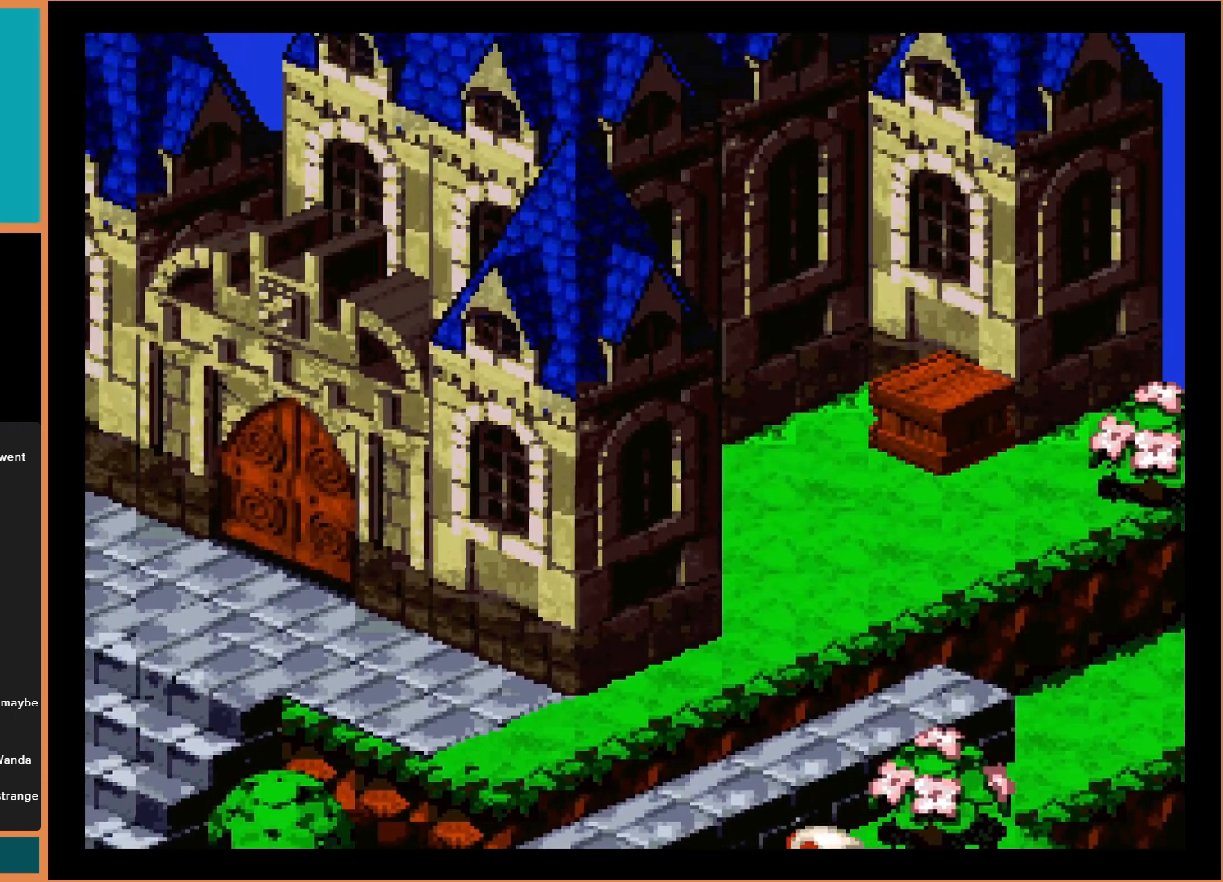
{"buttons": ["Y", "DPAD_DOWN", "DPAD_LEFT"], "events": [[100, "DPAD_DOWN", "down"]]}
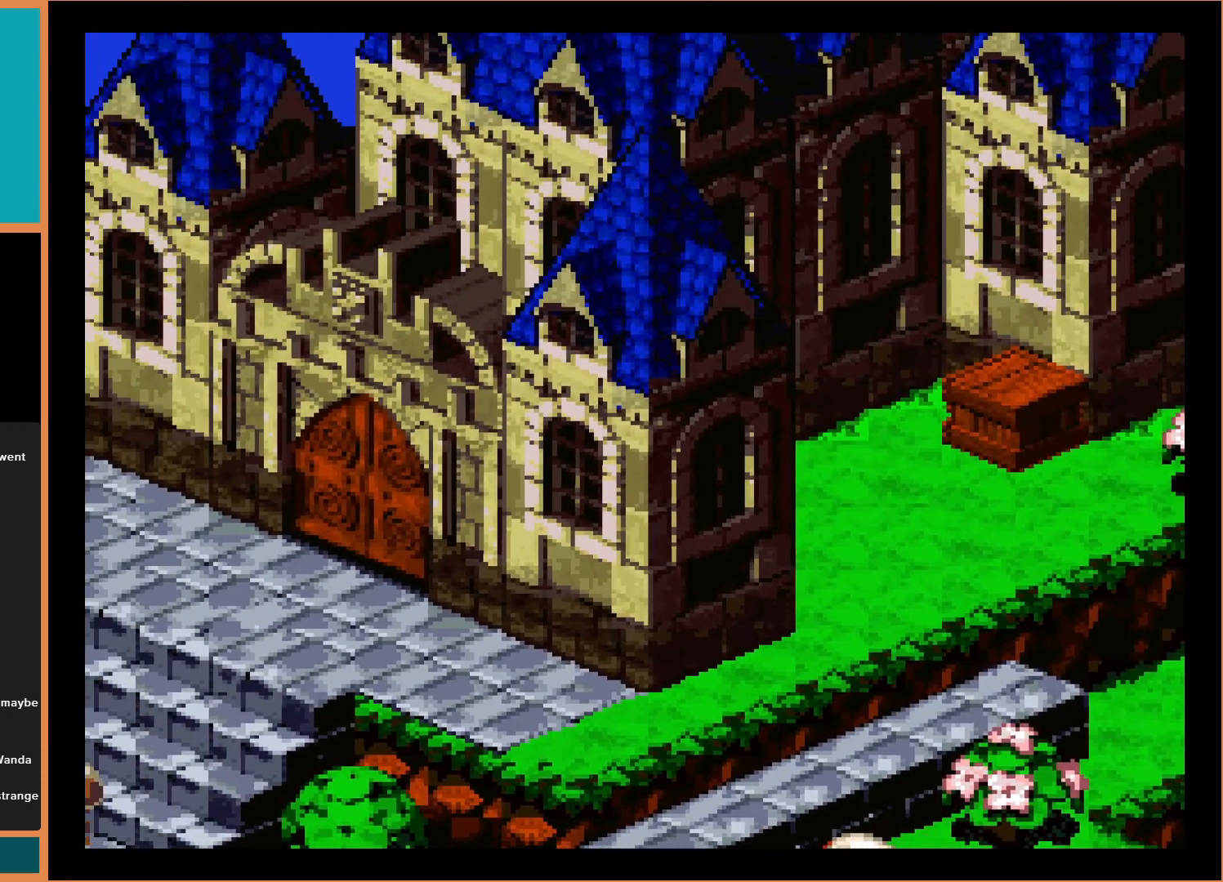
{"buttons": ["B", "Y", "DPAD_DOWN"], "events": [[33, "DPAD_LEFT", "up"], [267, "B", "down"]]}
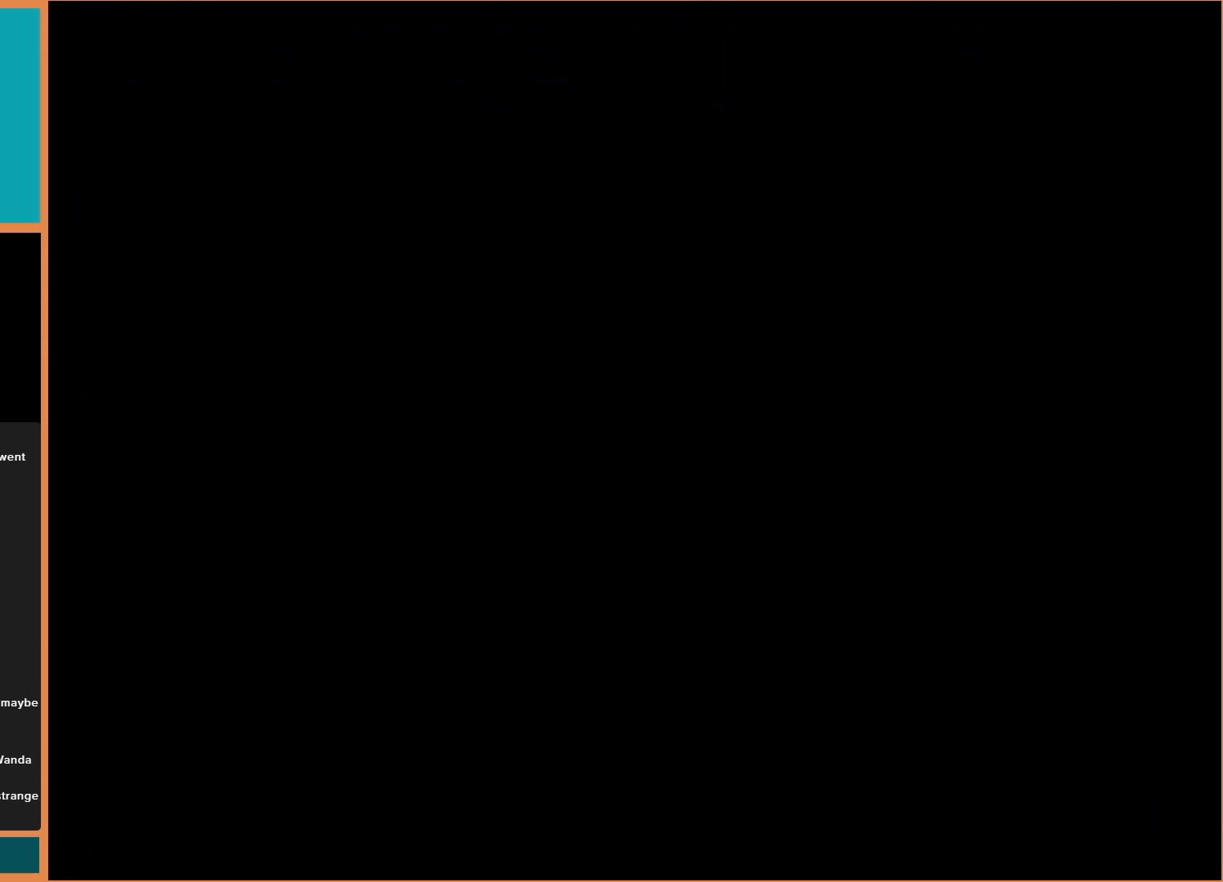
{"buttons": [], "events": [[33, "B", "up"], [167, "DPAD_DOWN", "up"], [233, "Y", "up"]]}
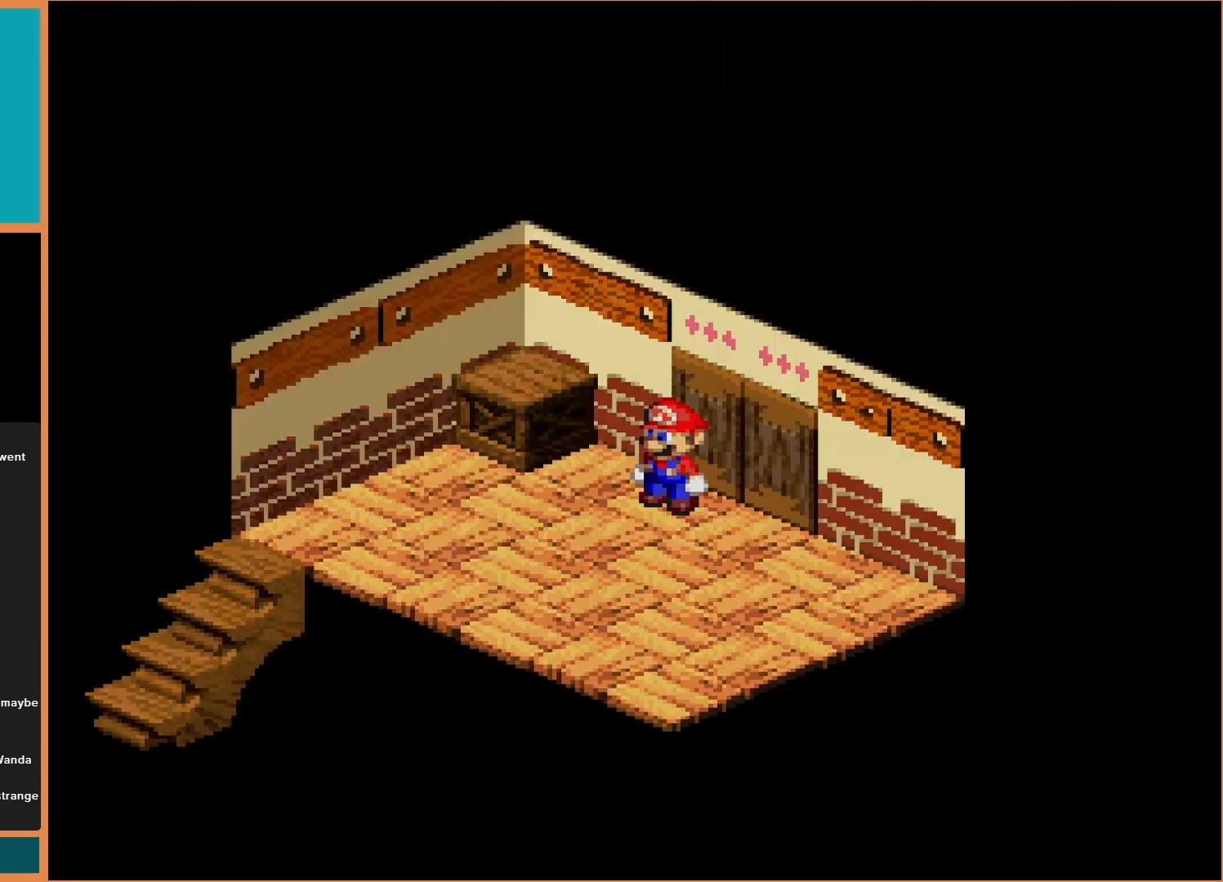
{"buttons": [], "events": []}
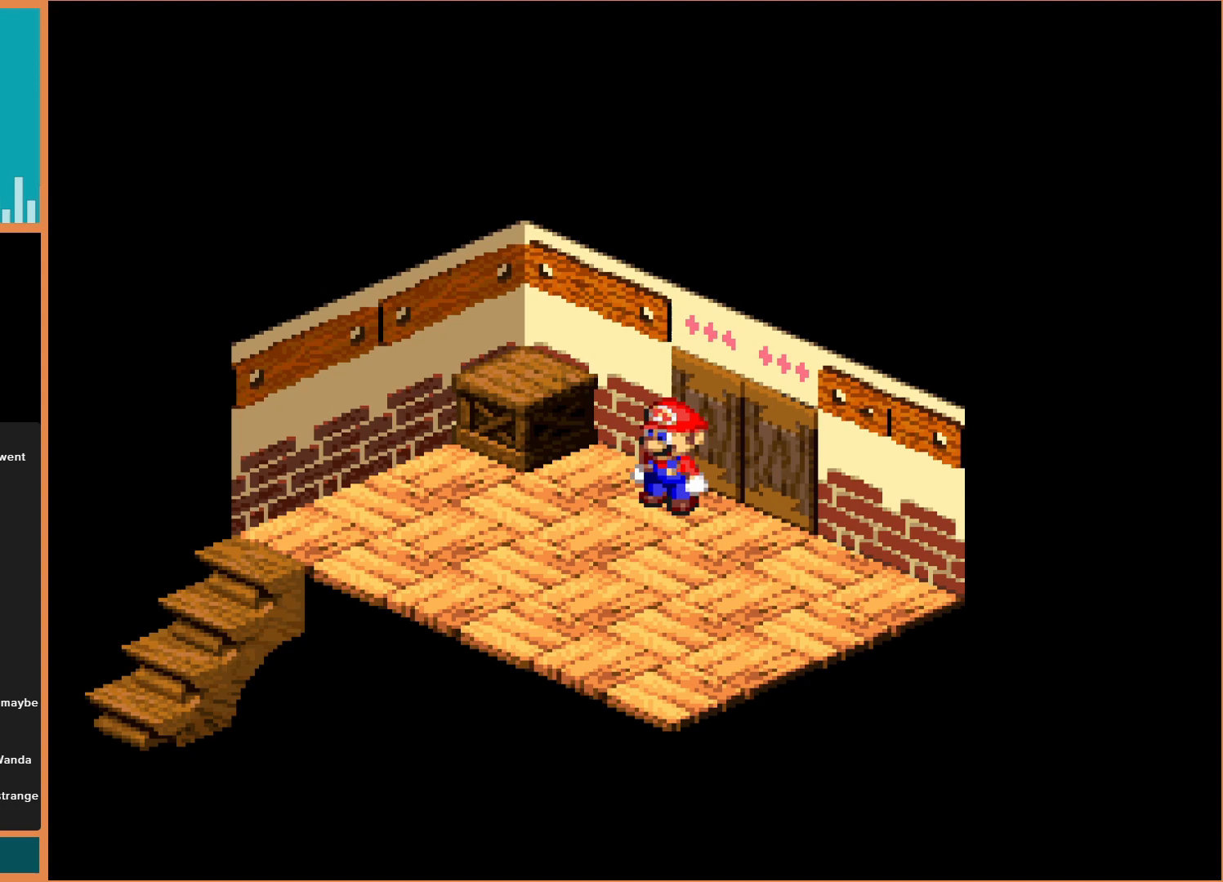
{"buttons": ["DPAD_LEFT"], "events": [[267, "DPAD_DOWN", "down"], [333, "DPAD_DOWN", "up"], [333, "DPAD_LEFT", "down"]]}
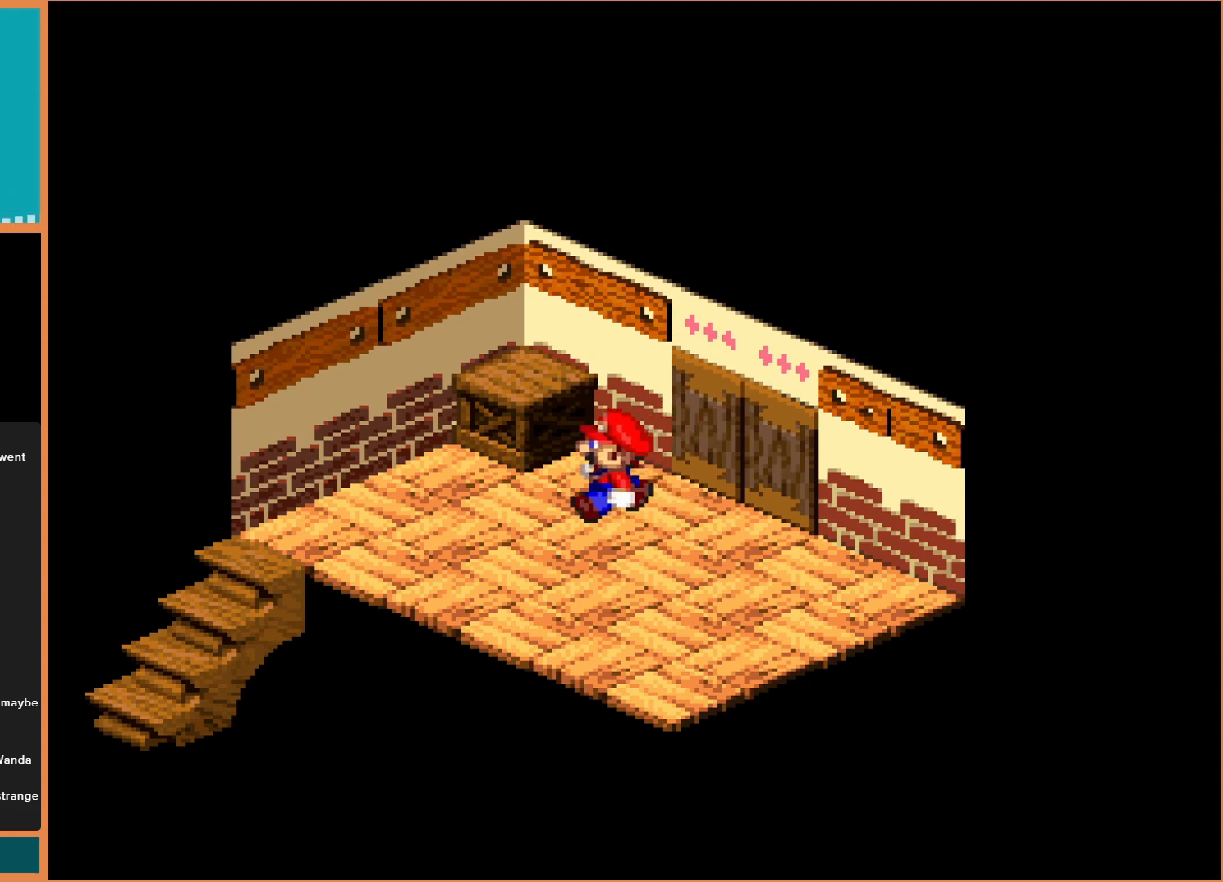
{"buttons": ["Y", "DPAD_UP"], "events": [[67, "B", "down"], [67, "DPAD_UP", "down"], [200, "DPAD_LEFT", "up"], [267, "B", "up"], [467, "Y", "down"]]}
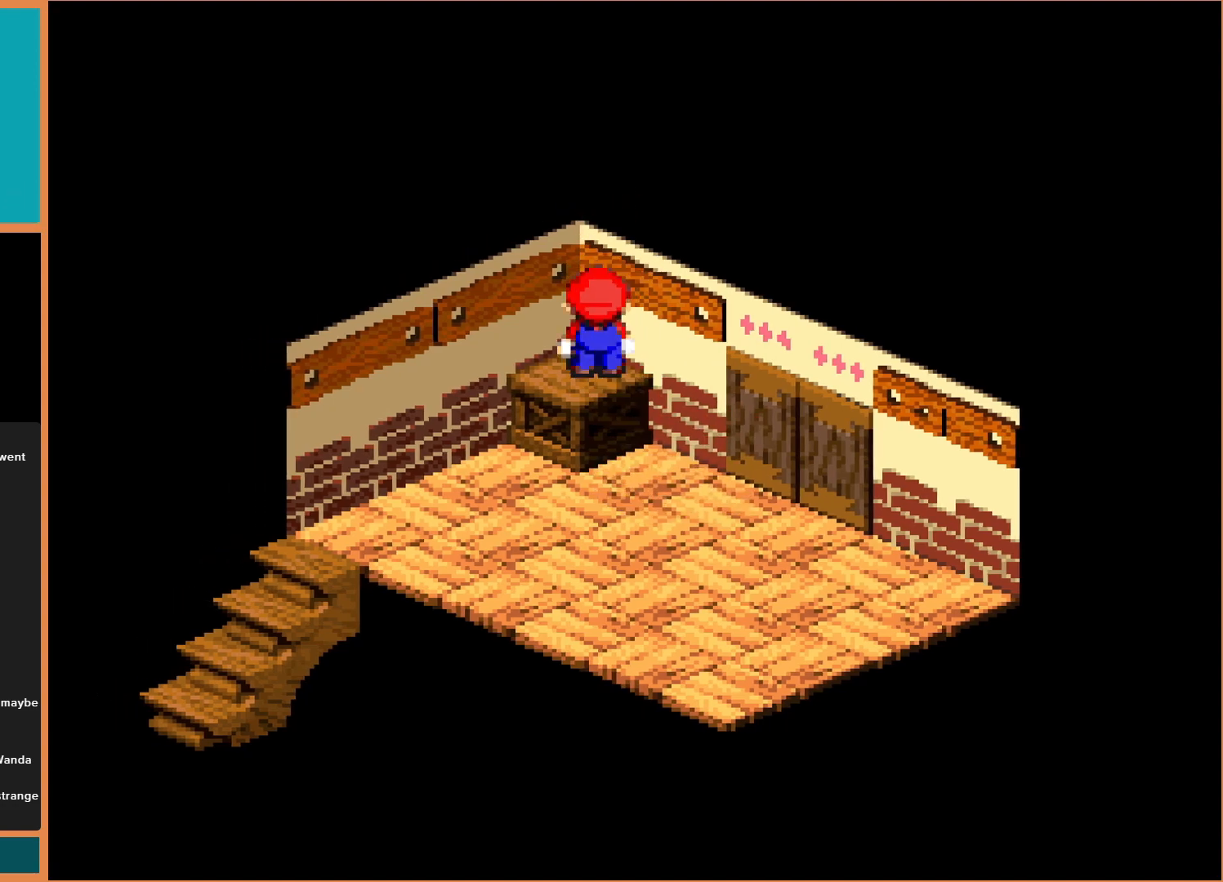
{"buttons": ["Y"], "events": [[100, "DPAD_LEFT", "down"], [133, "B", "down"], [200, "DPAD_UP", "up"], [300, "B", "up"], [400, "DPAD_DOWN", "down"], [400, "DPAD_LEFT", "up"], [467, "DPAD_DOWN", "up"]]}
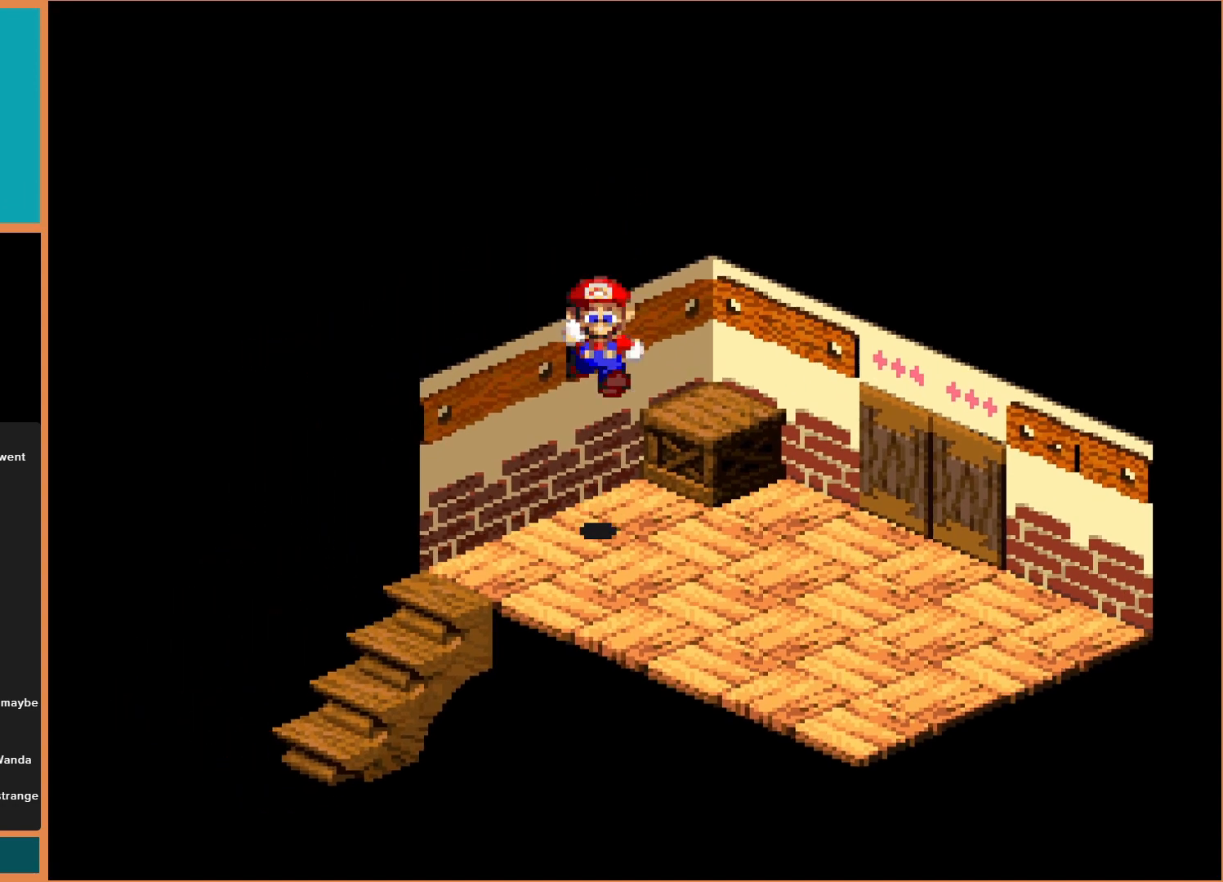
{"buttons": ["Y"], "events": [[33, "DPAD_DOWN", "down"], [67, "DPAD_RIGHT", "down"], [267, "DPAD_RIGHT", "up"], [467, "DPAD_DOWN", "up"]]}
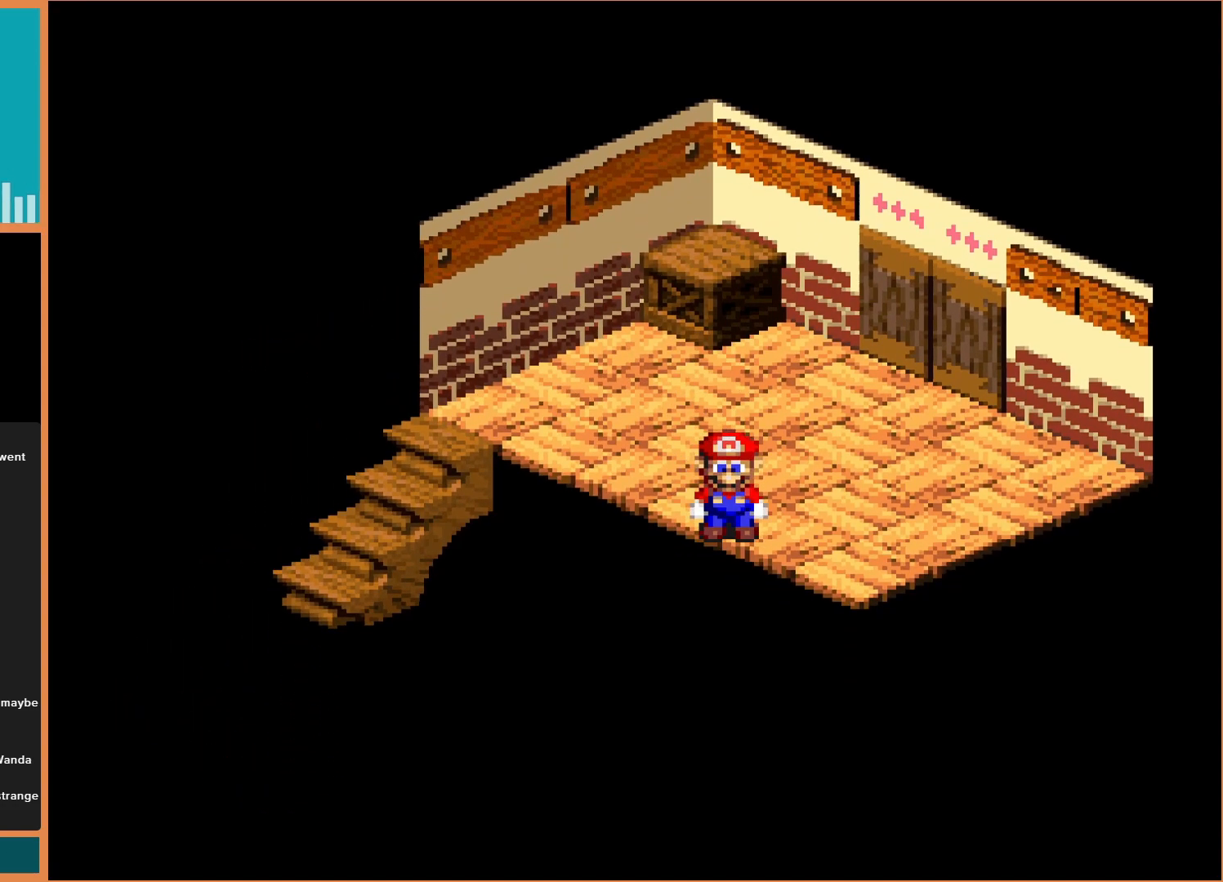
{"buttons": ["Y", "DPAD_UP", "DPAD_LEFT"], "events": [[100, "Y", "up"], [267, "DPAD_LEFT", "down"], [267, "DPAD_UP", "down"], [300, "Y", "down"]]}
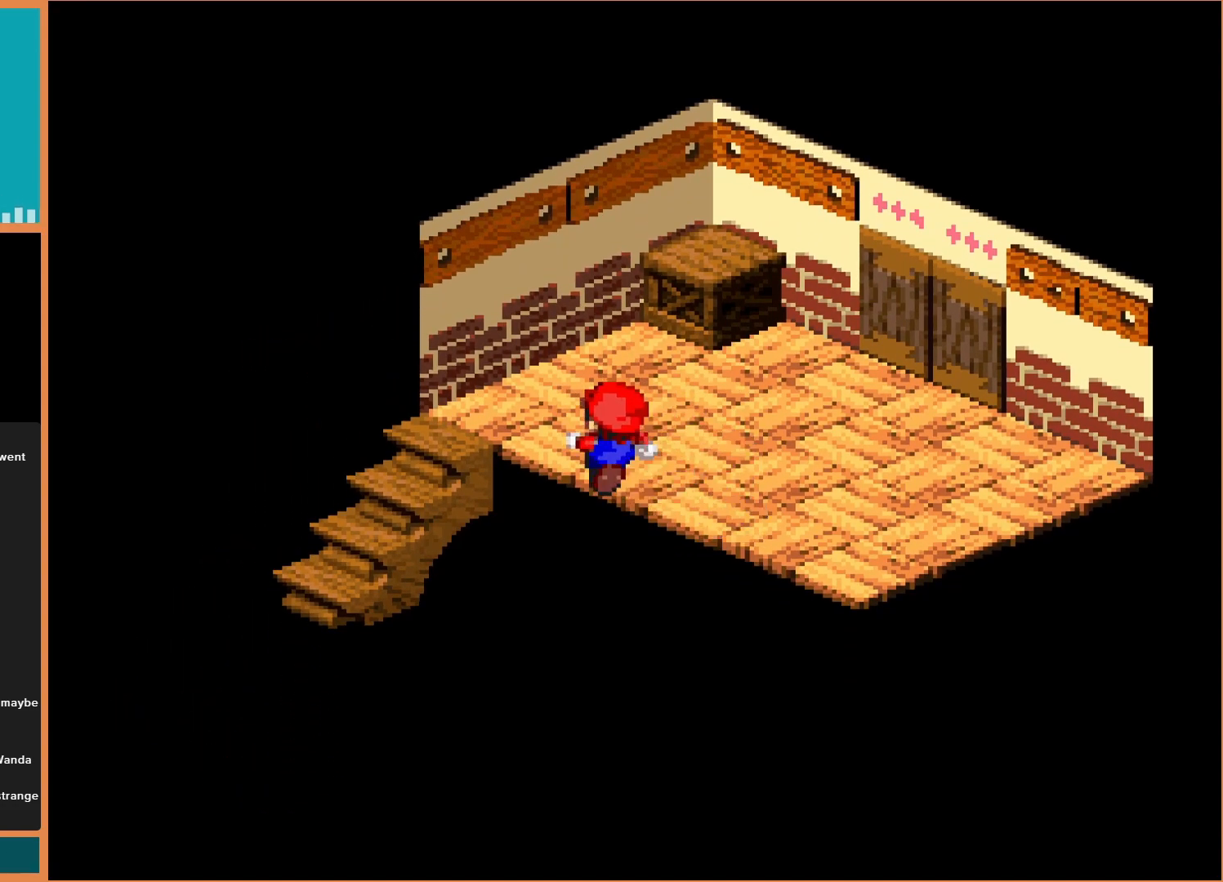
{"buttons": ["DPAD_LEFT"], "events": [[167, "DPAD_UP", "up"], [433, "Y", "up"]]}
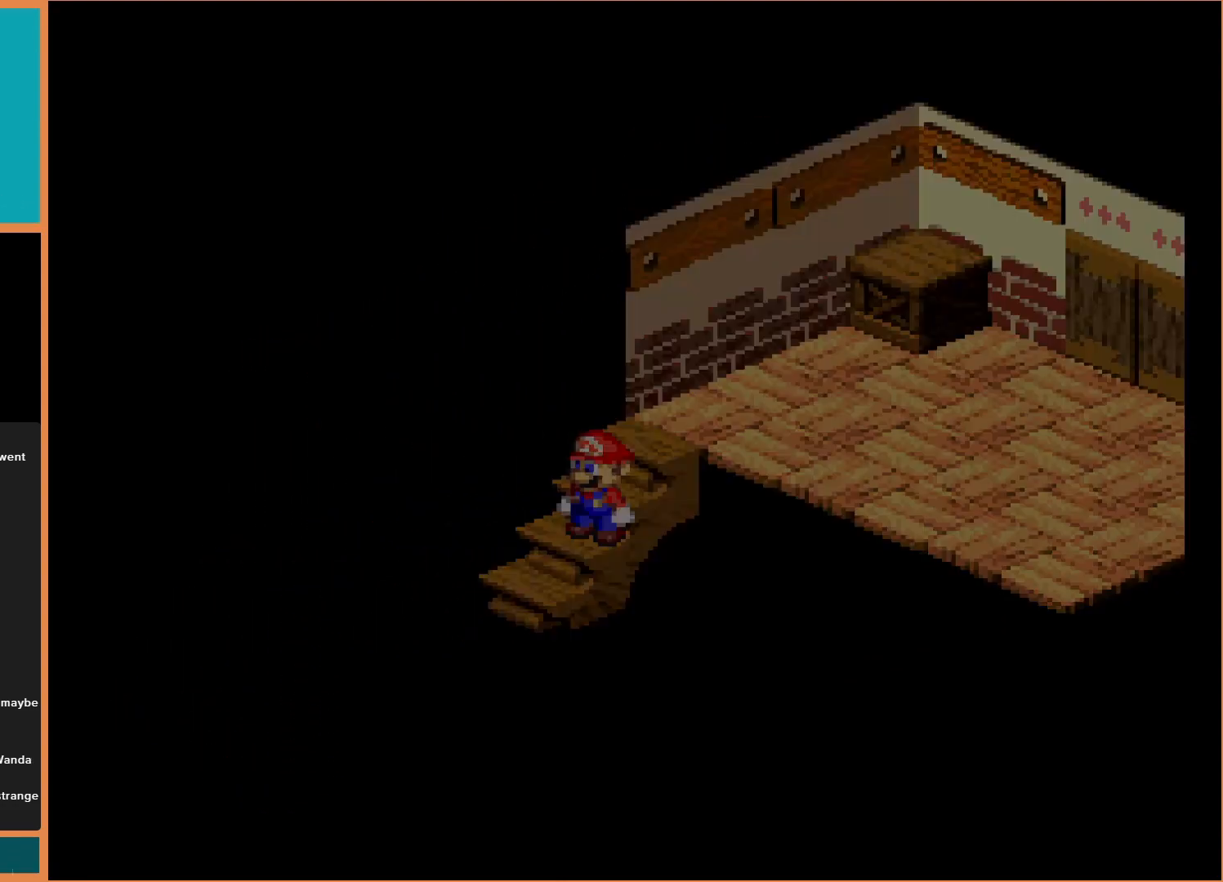
{"buttons": [], "events": [[33, "DPAD_DOWN", "down"], [67, "DPAD_LEFT", "up"], [300, "DPAD_DOWN", "up"]]}
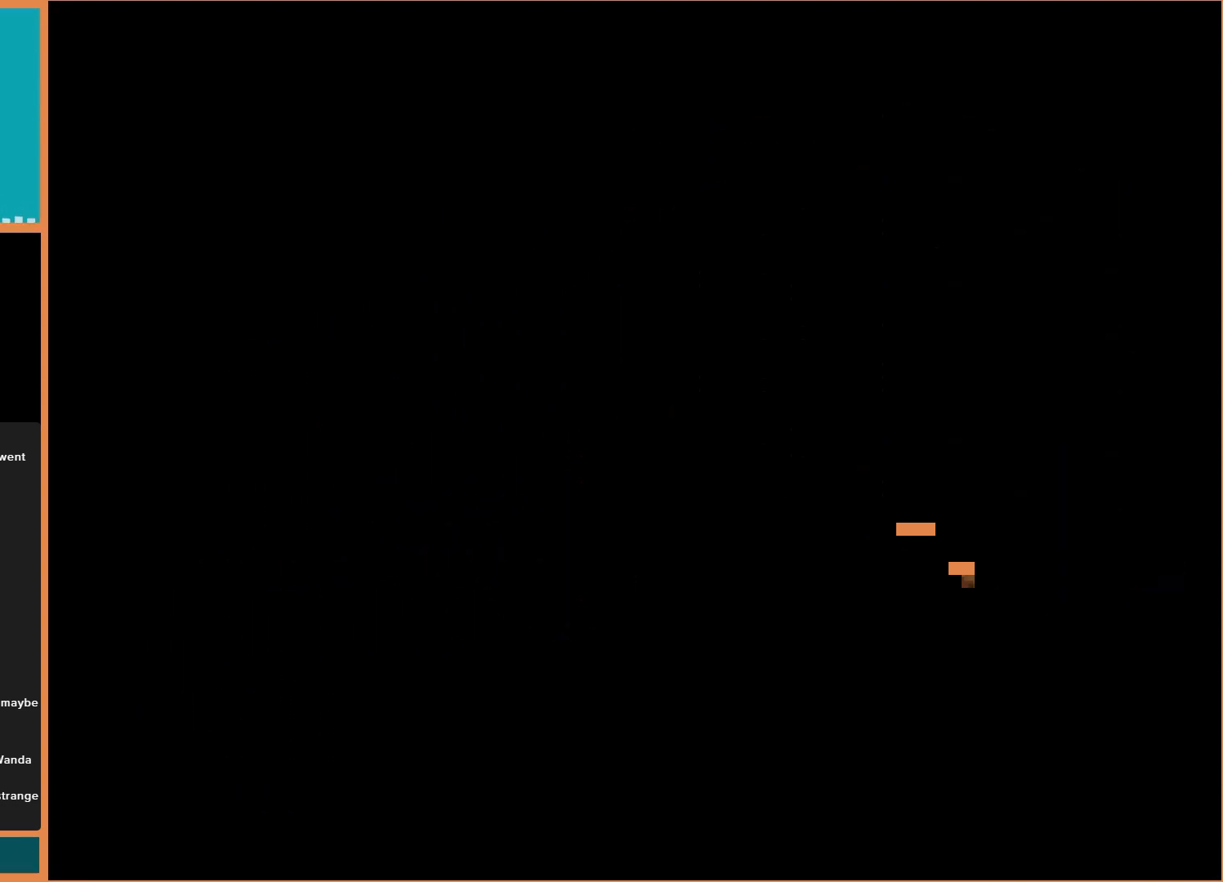
{"buttons": [], "events": []}
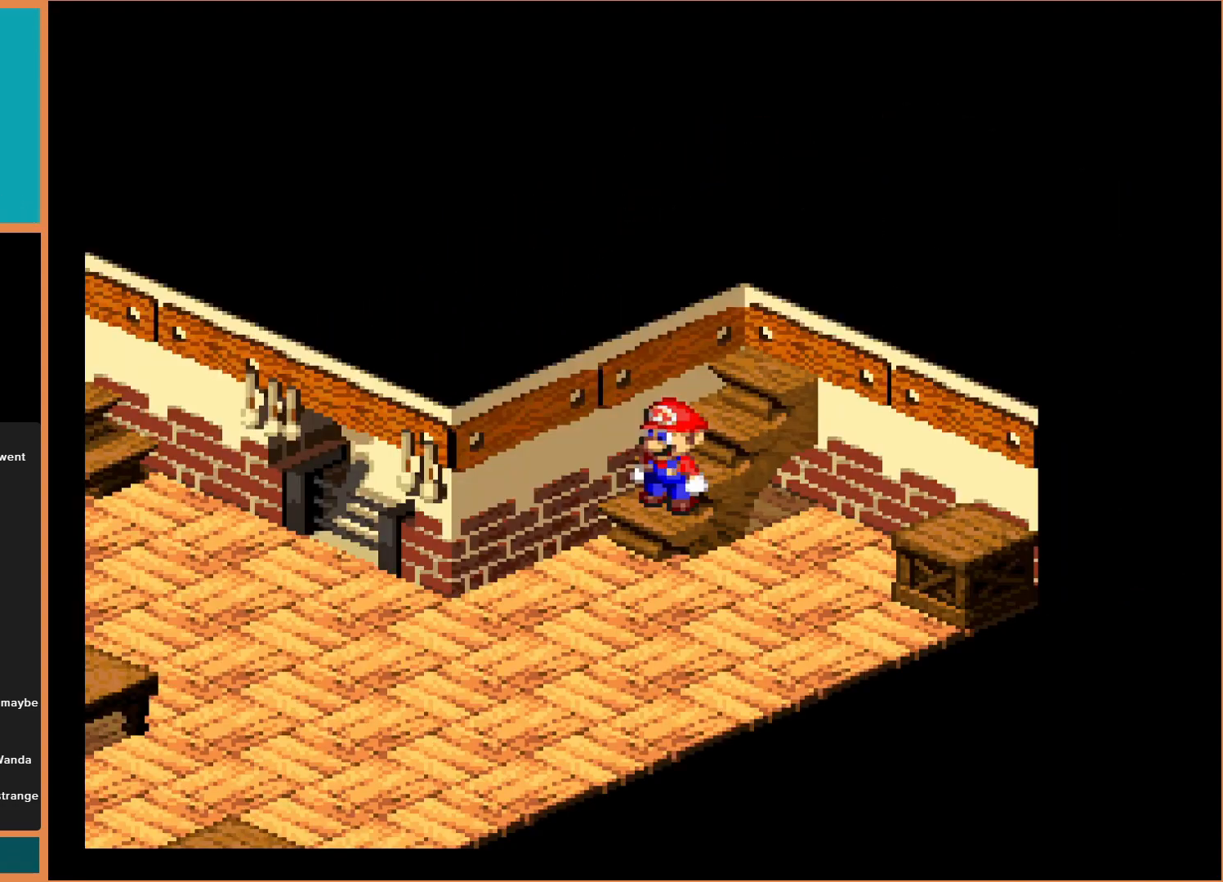
{"buttons": ["Y", "DPAD_DOWN"], "events": [[367, "DPAD_DOWN", "down"], [433, "Y", "down"]]}
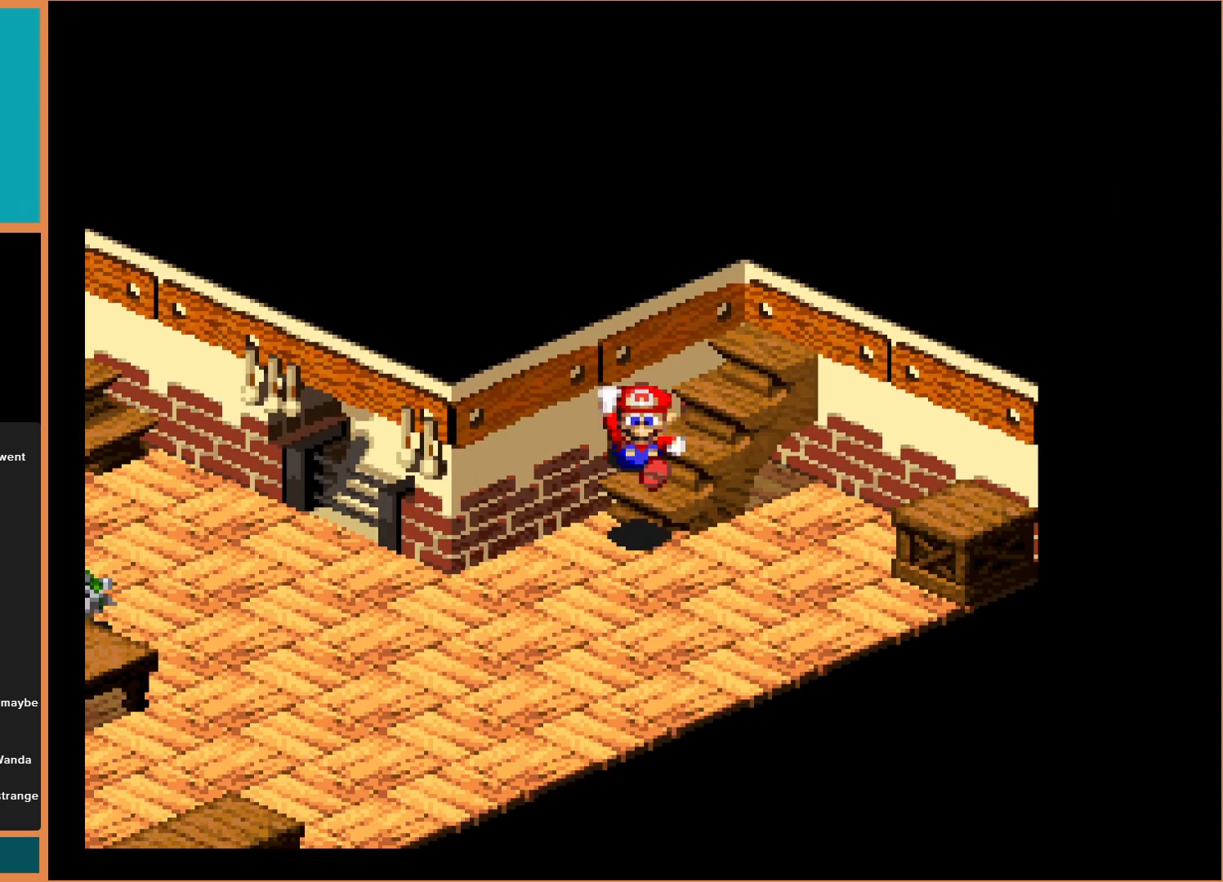
{"buttons": ["B", "Y", "DPAD_RIGHT"], "events": [[133, "DPAD_RIGHT", "down"], [167, "DPAD_DOWN", "up"], [500, "B", "down"]]}
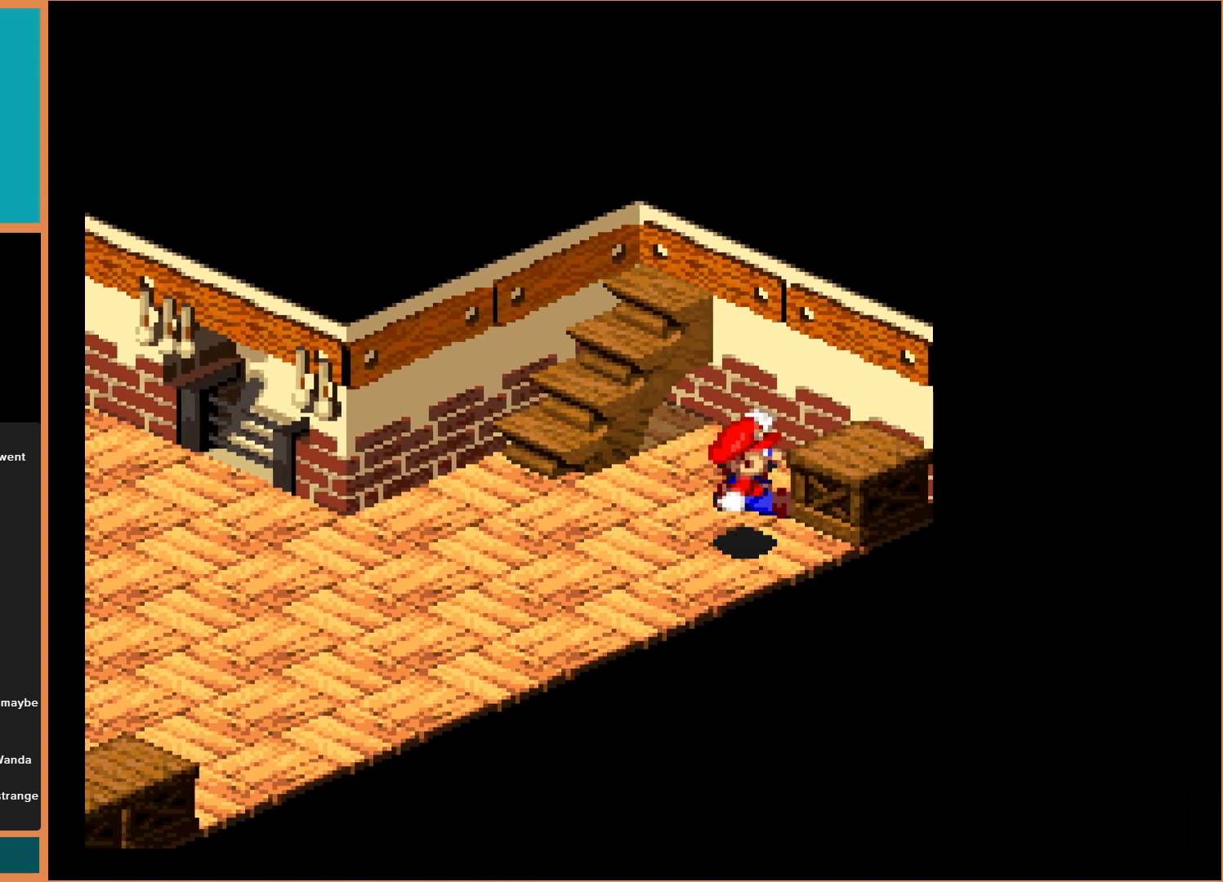
{"buttons": ["B", "Y", "DPAD_UP", "DPAD_RIGHT"], "events": [[167, "B", "up"], [433, "DPAD_UP", "down"], [467, "B", "down"]]}
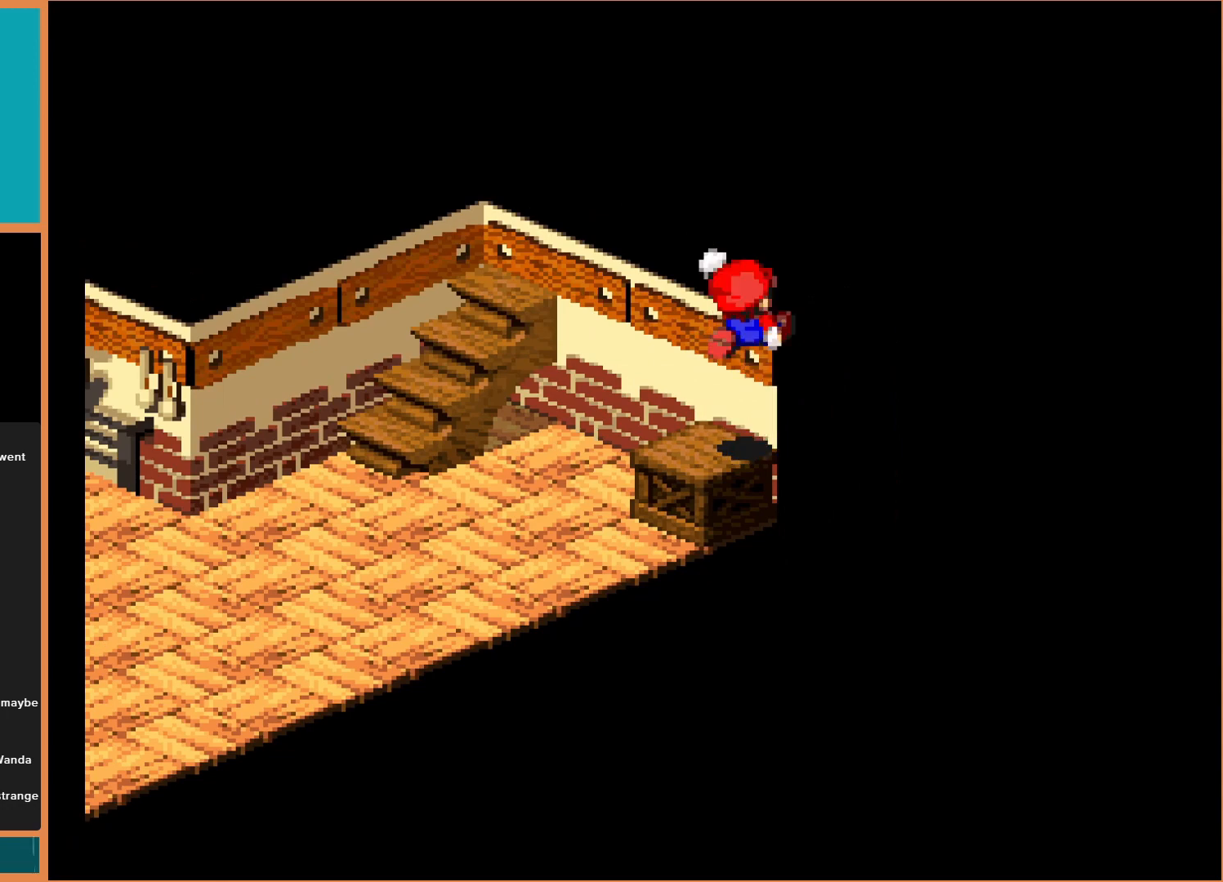
{"buttons": ["Y", "DPAD_DOWN", "DPAD_LEFT"], "events": [[67, "DPAD_RIGHT", "up"], [133, "B", "up"], [167, "DPAD_LEFT", "down"], [200, "DPAD_UP", "up"], [400, "DPAD_DOWN", "down"]]}
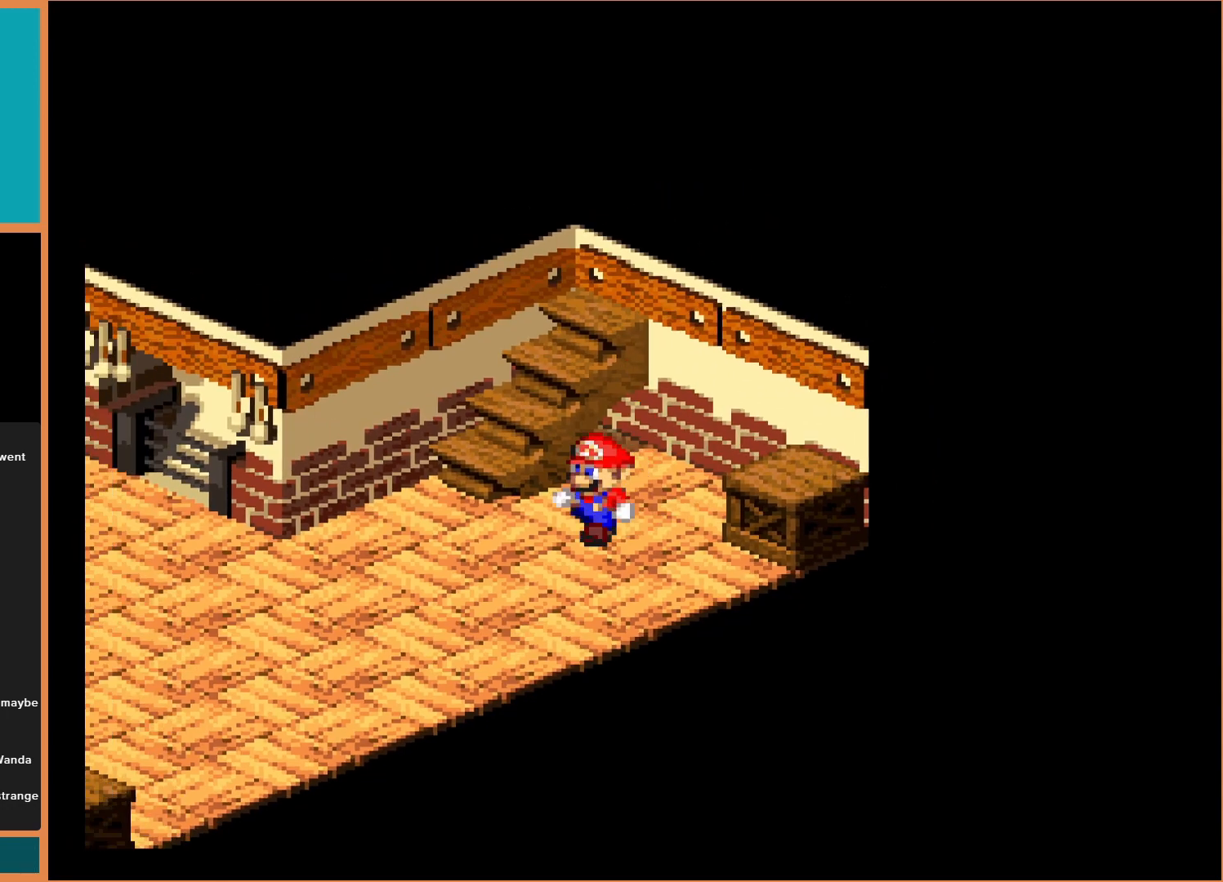
{"buttons": ["Y", "DPAD_LEFT"], "events": [[267, "DPAD_DOWN", "up"]]}
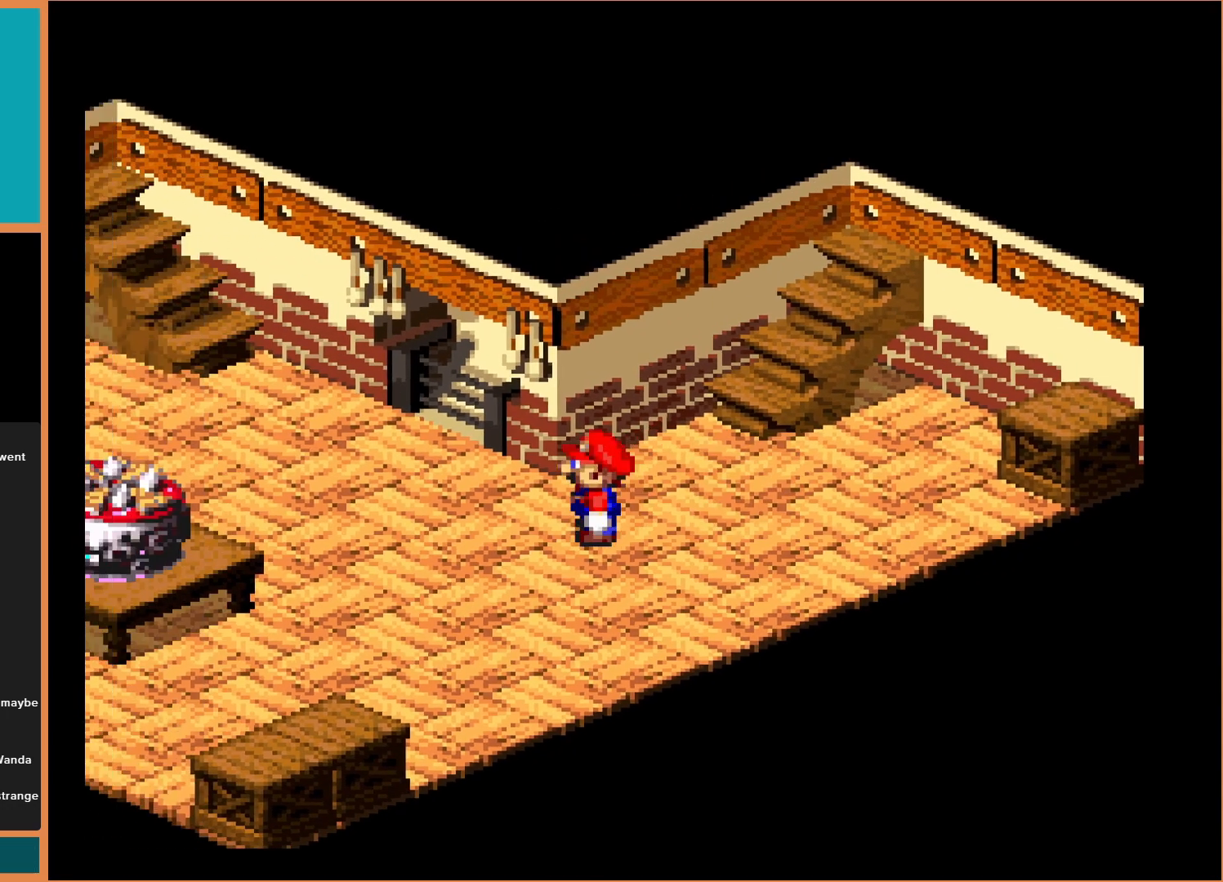
{"buttons": ["Y"], "events": [[100, "DPAD_DOWN", "down"], [167, "DPAD_LEFT", "up"], [233, "DPAD_DOWN", "up"]]}
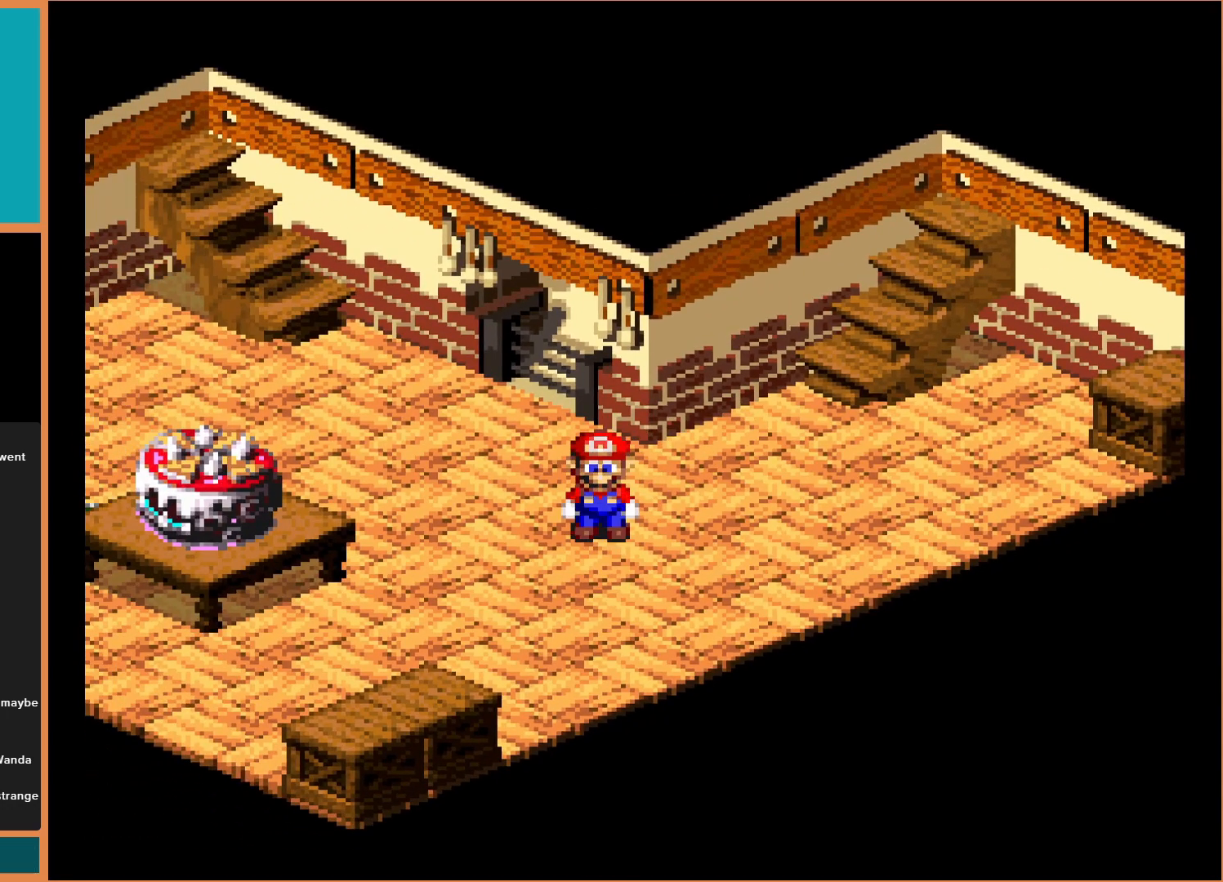
{"buttons": ["Y"], "events": [[133, "DPAD_LEFT", "down"], [433, "DPAD_LEFT", "up"]]}
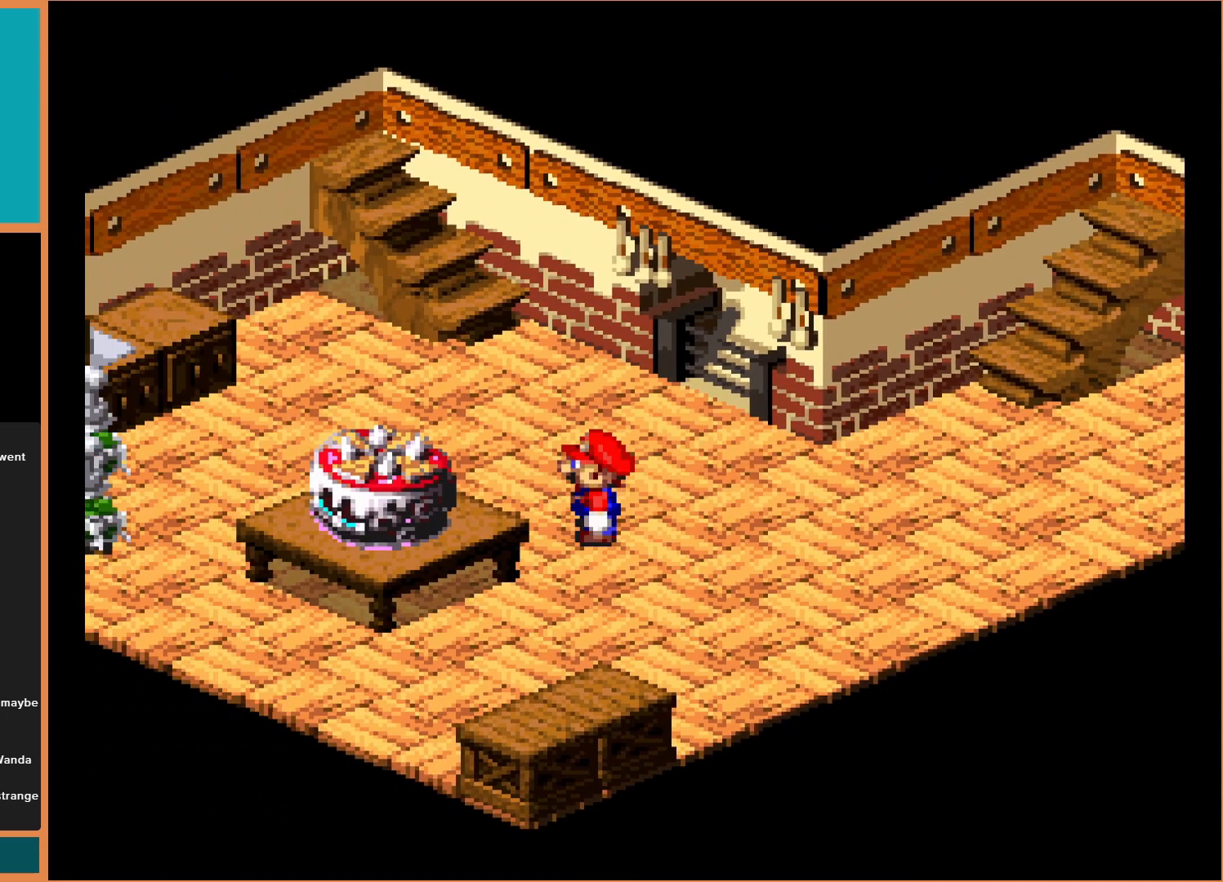
{"buttons": ["B", "Y", "DPAD_LEFT"], "events": [[167, "DPAD_DOWN", "down"], [233, "DPAD_LEFT", "down"], [300, "DPAD_DOWN", "up"], [333, "B", "down"]]}
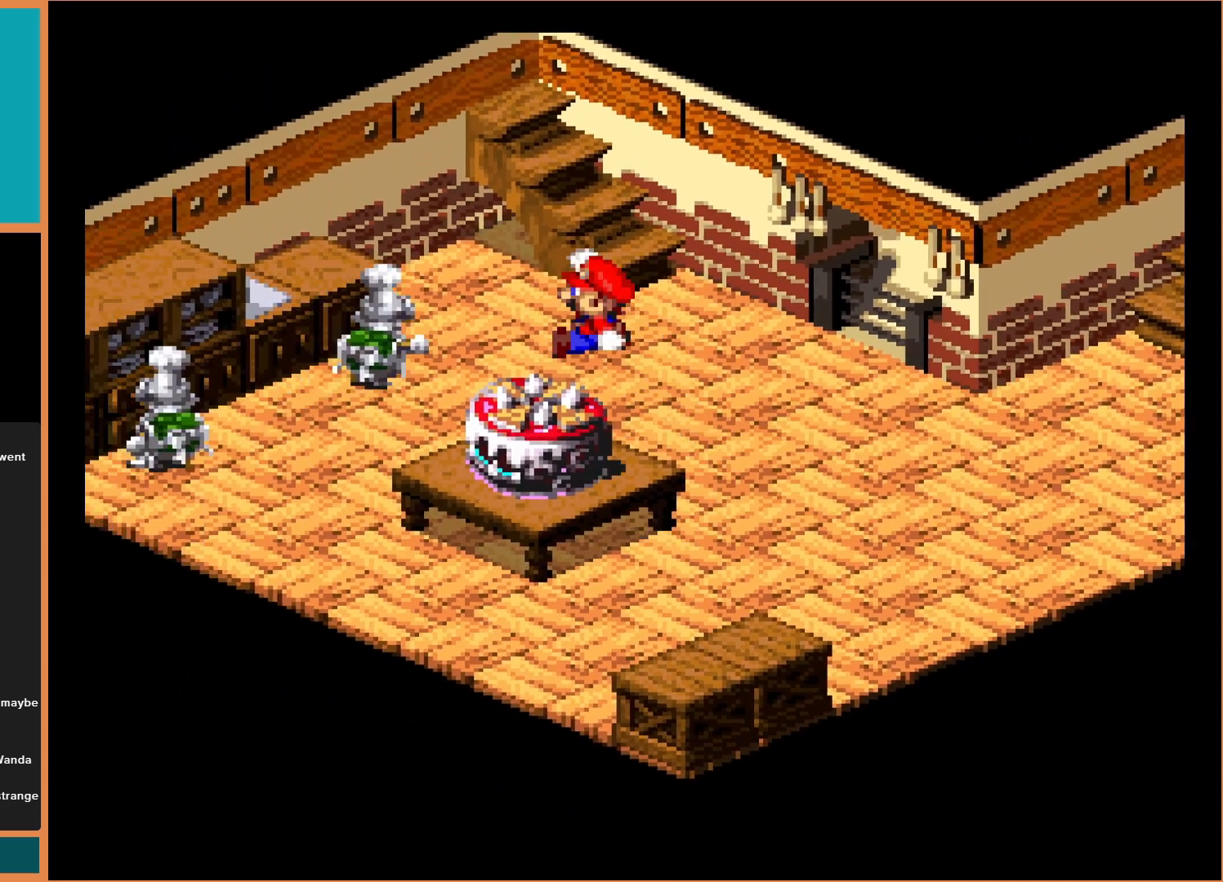
{"buttons": ["Y"], "events": [[33, "B", "up"], [67, "DPAD_LEFT", "up"]]}
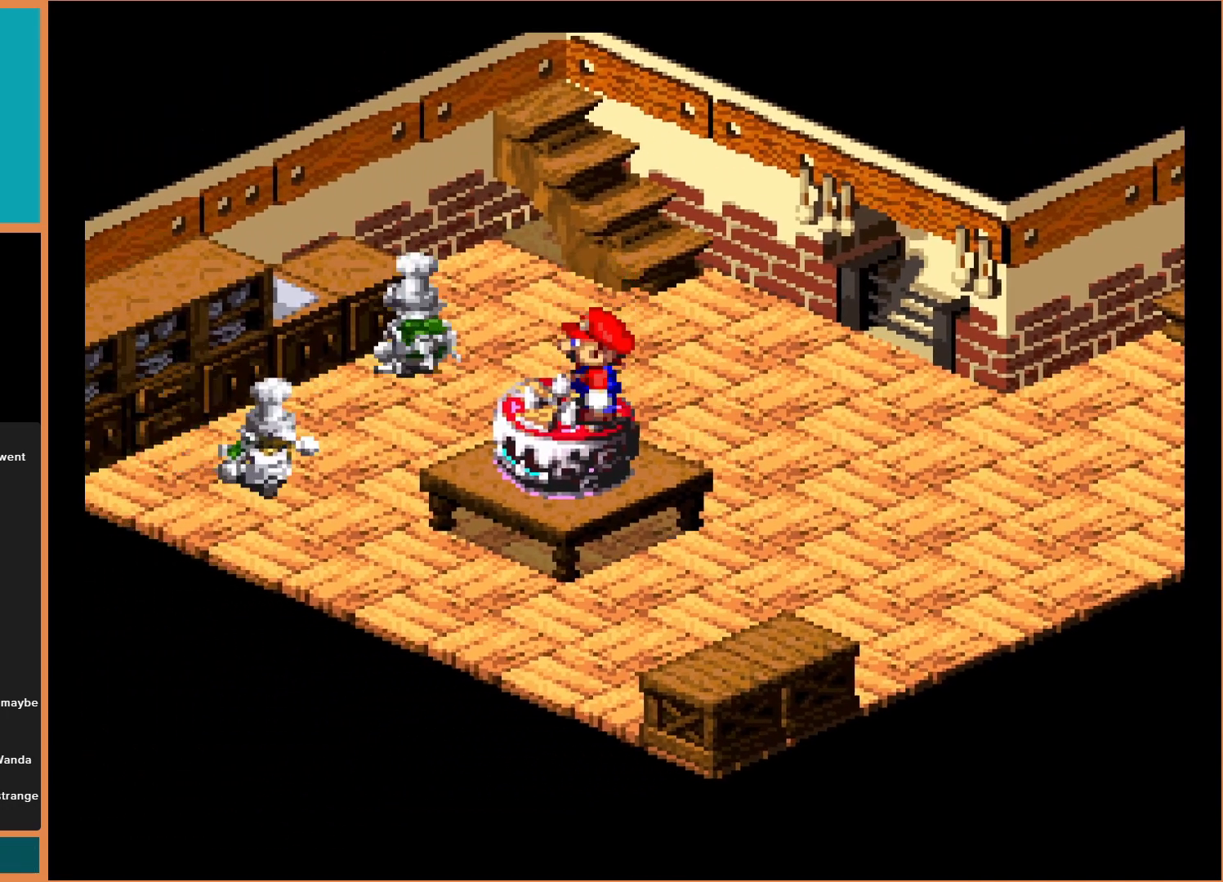
{"buttons": ["Y"], "events": [[200, "DPAD_LEFT", "down"], [300, "DPAD_LEFT", "up"]]}
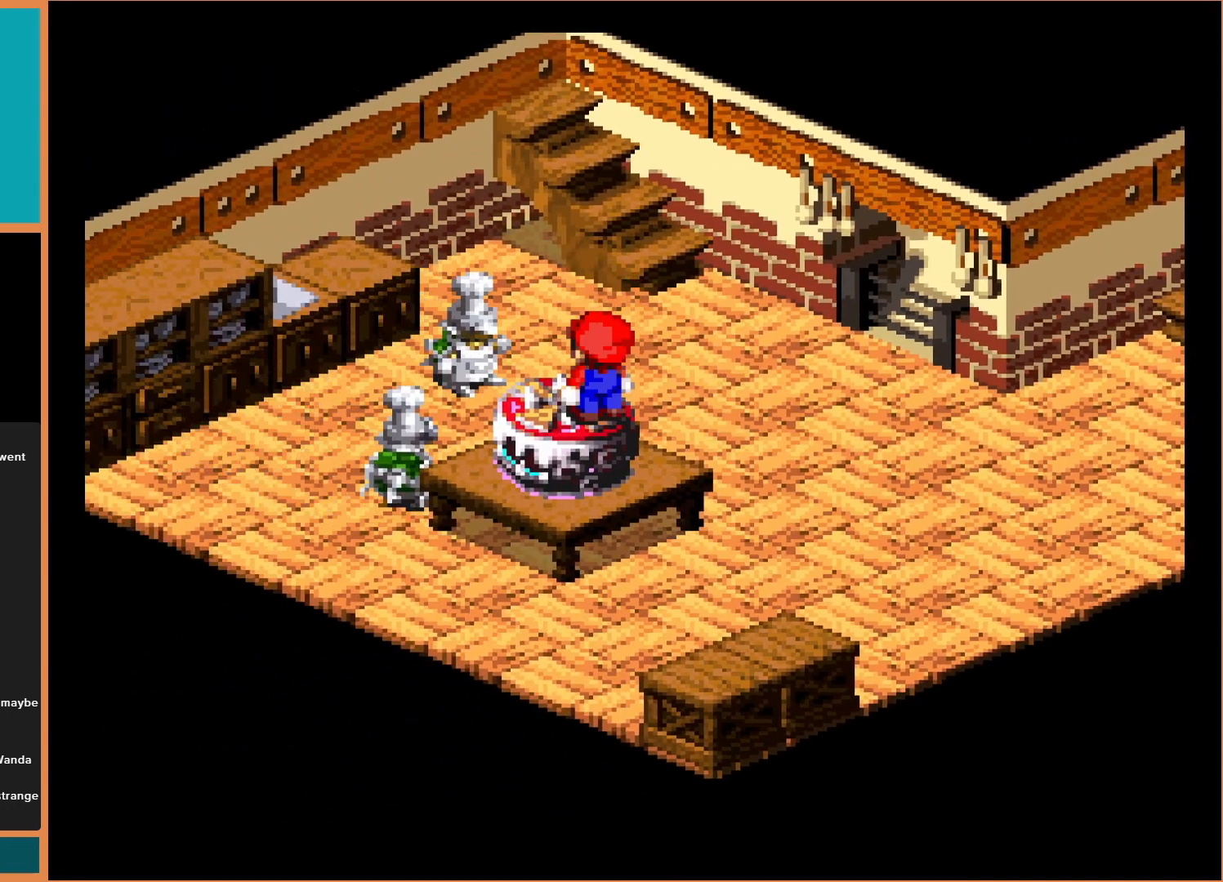
{"buttons": [], "events": [[167, "DPAD_LEFT", "down"], [367, "DPAD_LEFT", "up"], [500, "Y", "up"]]}
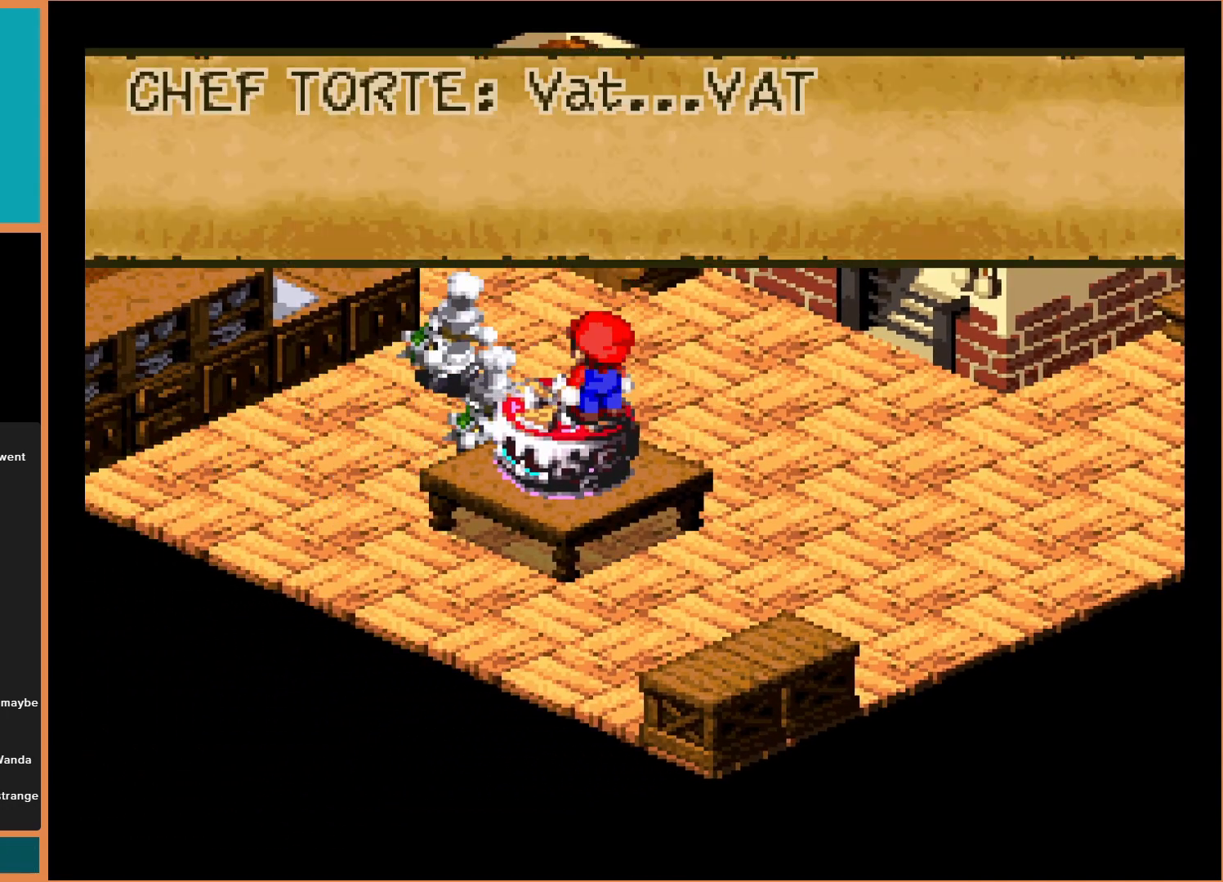
{"buttons": [], "events": []}
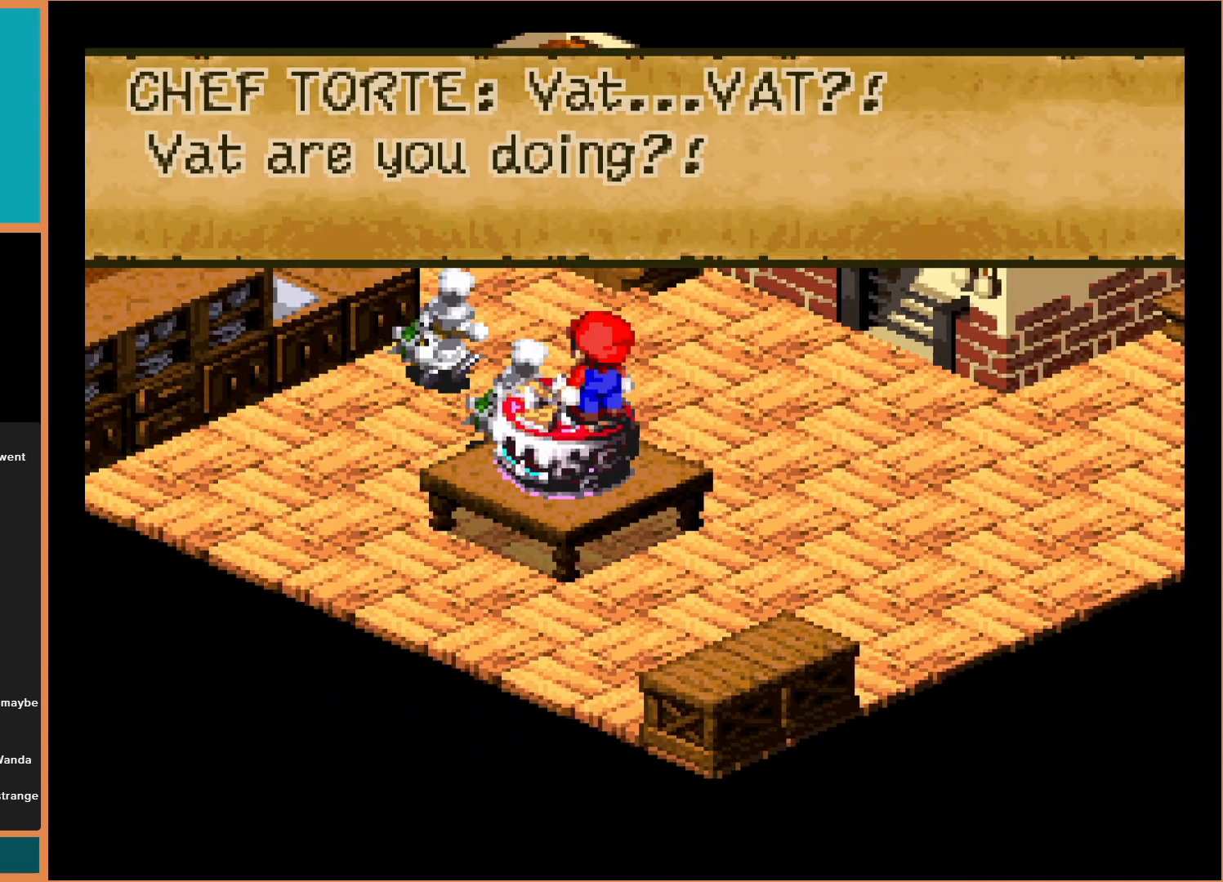
{"buttons": [], "events": []}